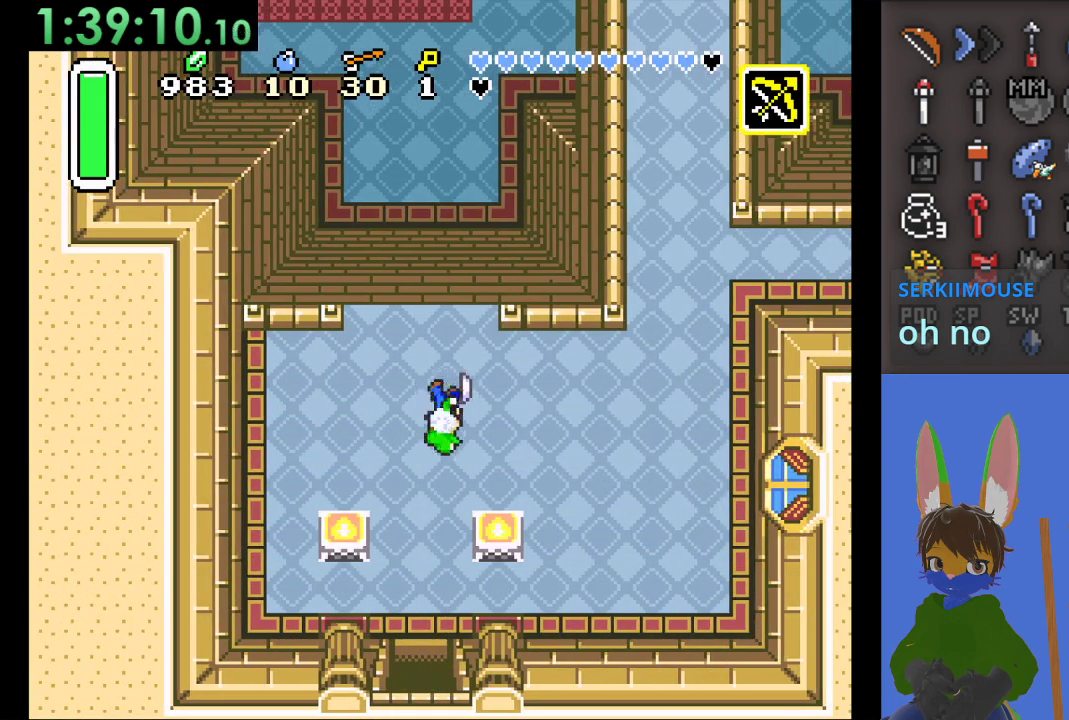
Gameplay with a controller (PlayStation layout); each line is a JSON object with the inputs held at the frame after it (dt_ms = milliseconds from this image to that frame). "events" lists button and stick changes between this image and that frame as [ms after this image, input, new state], when the widget could be followed in between.
{"dt_ms": 500, "buttons": ["CIRCLE"], "left_stick": "up", "right_stick": "center", "events": [[333, "CIRCLE", "up"], [433, "CIRCLE", "down"], [467, "left_stick", "up"]]}
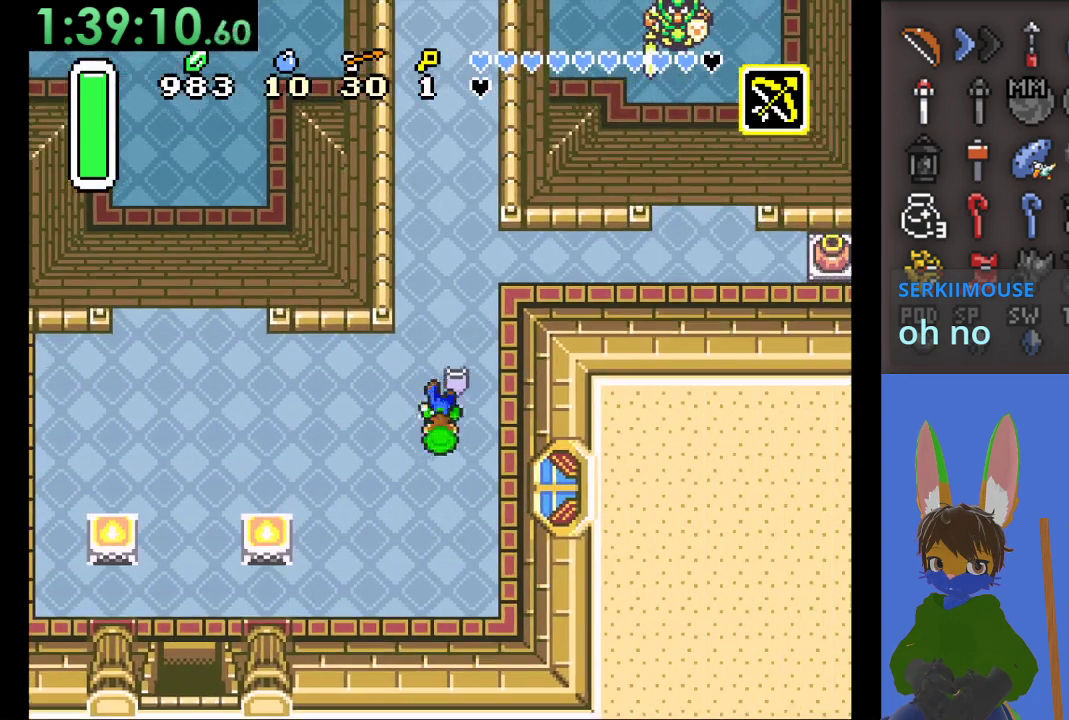
{"dt_ms": 500, "buttons": ["CIRCLE"], "left_stick": "up", "right_stick": "center", "events": []}
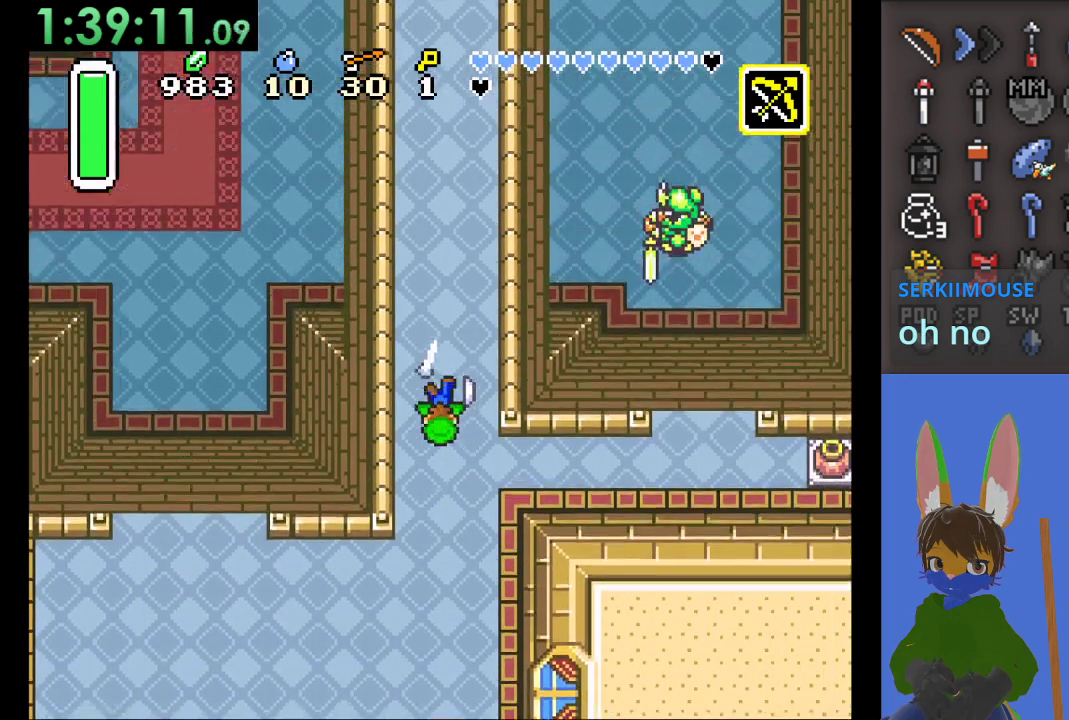
{"dt_ms": 500, "buttons": ["CIRCLE"], "left_stick": "up", "right_stick": "center", "events": []}
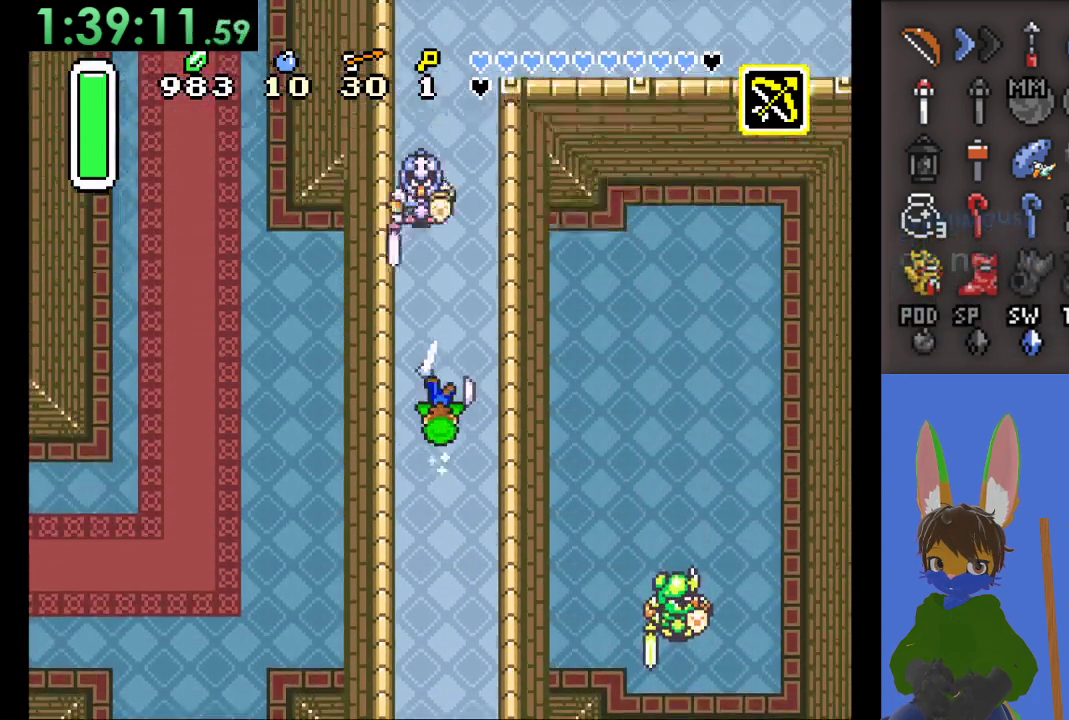
{"dt_ms": 500, "buttons": [], "left_stick": "up-right", "right_stick": "center", "events": [[500, "CIRCLE", "up"], [500, "left_stick", "up-right"]]}
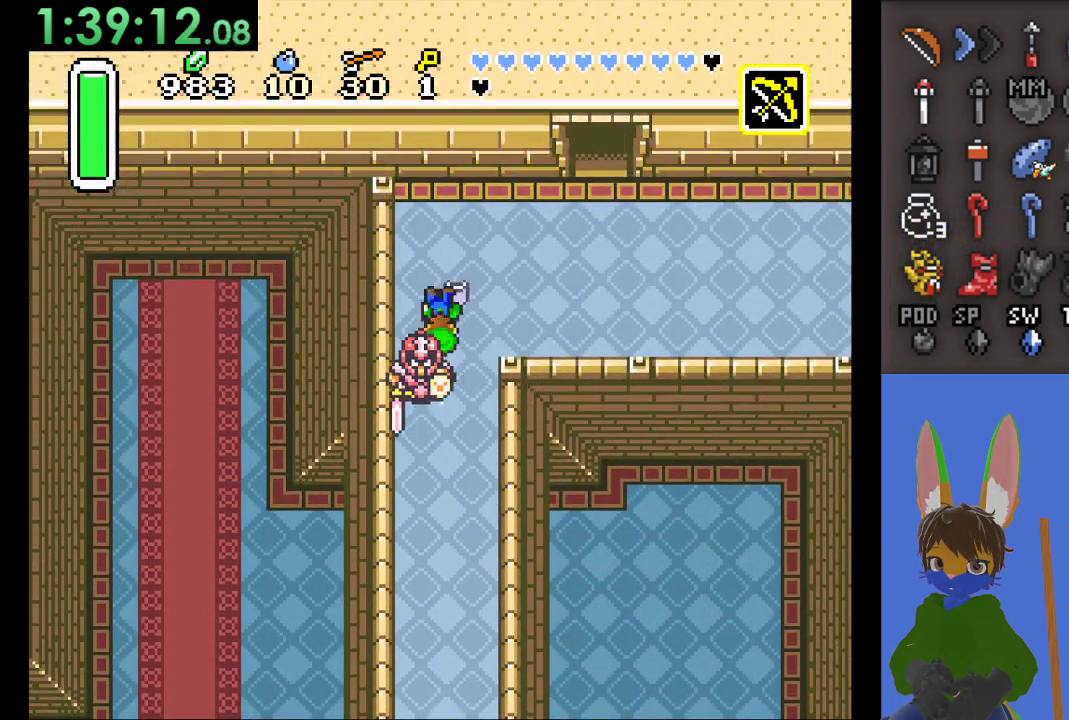
{"dt_ms": 500, "buttons": [], "left_stick": "up-right", "right_stick": "center", "events": [[33, "left_stick", "right"], [300, "left_stick", "up-right"]]}
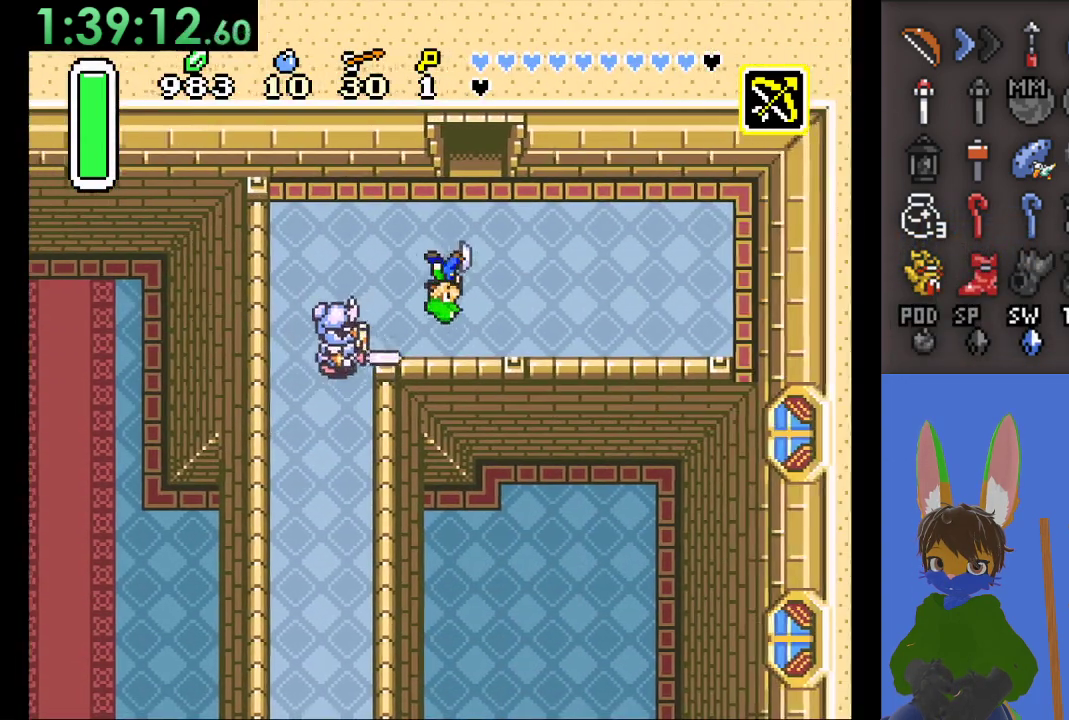
{"dt_ms": 500, "buttons": [], "left_stick": "up", "right_stick": "center", "events": [[200, "left_stick", "up"]]}
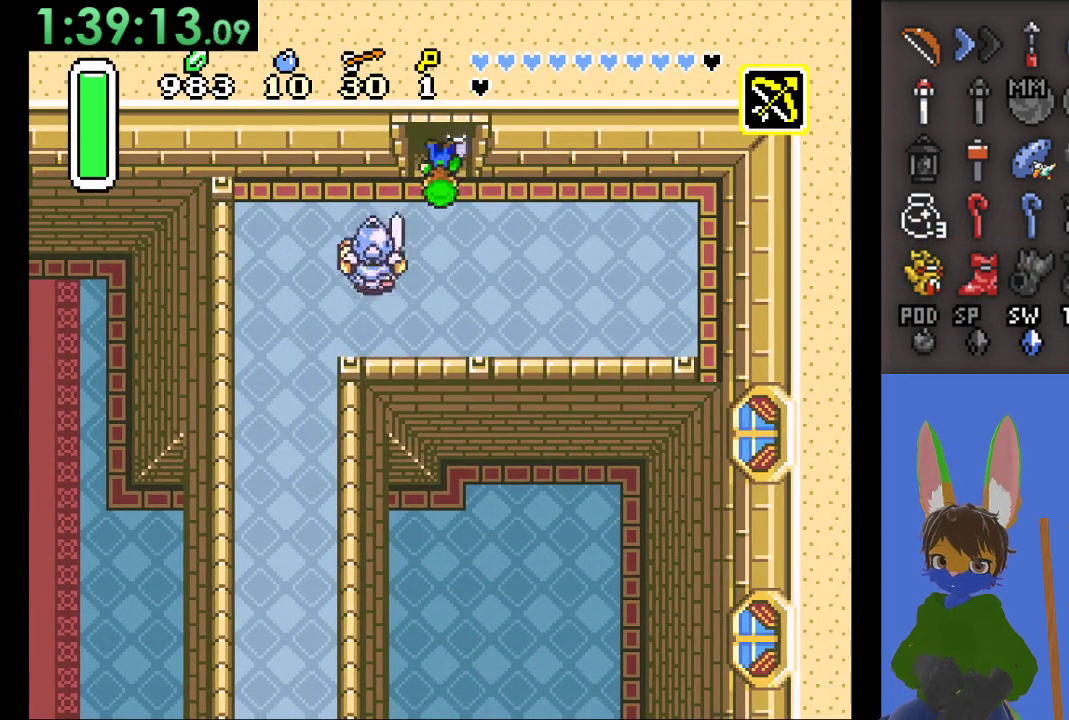
{"dt_ms": 500, "buttons": [], "left_stick": "up", "right_stick": "center", "events": []}
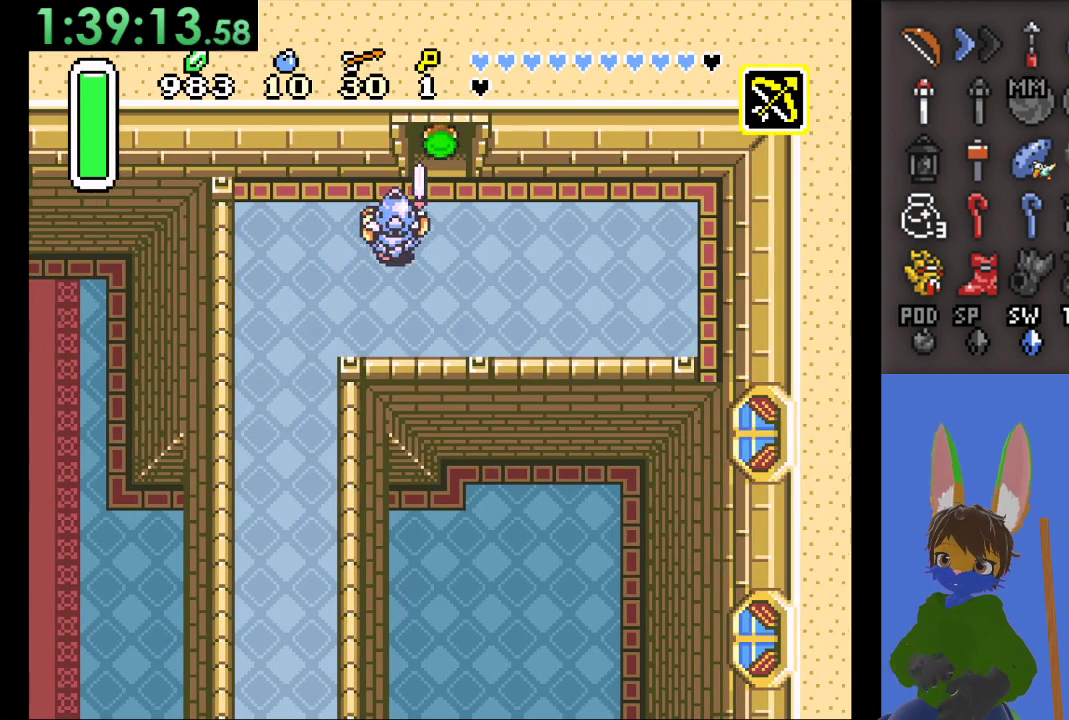
{"dt_ms": 500, "buttons": [], "left_stick": "up", "right_stick": "center", "events": []}
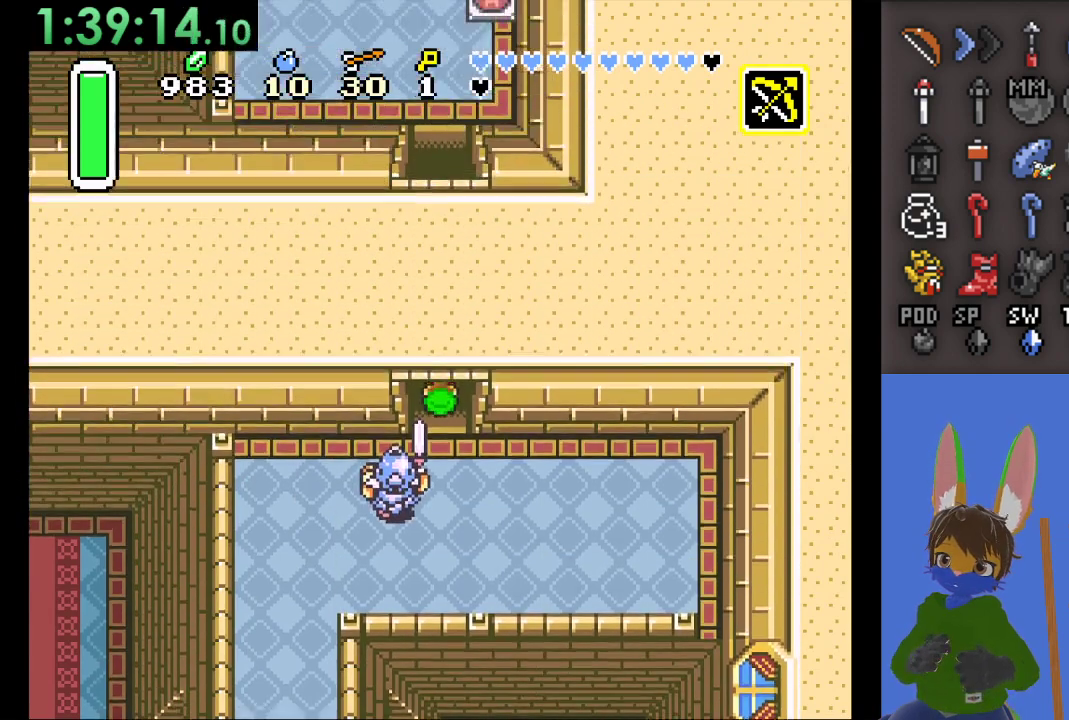
{"dt_ms": 500, "buttons": [], "left_stick": "up", "right_stick": "center", "events": [[33, "left_stick", "center"], [367, "left_stick", "up"]]}
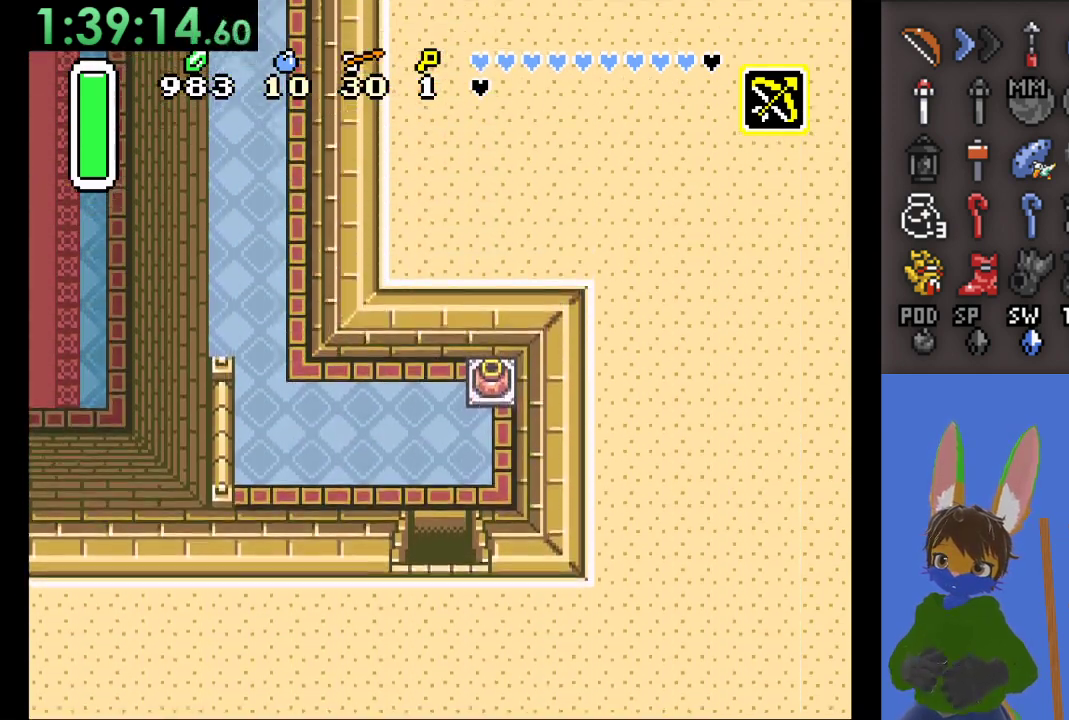
{"dt_ms": 500, "buttons": [], "left_stick": "up", "right_stick": "center", "events": []}
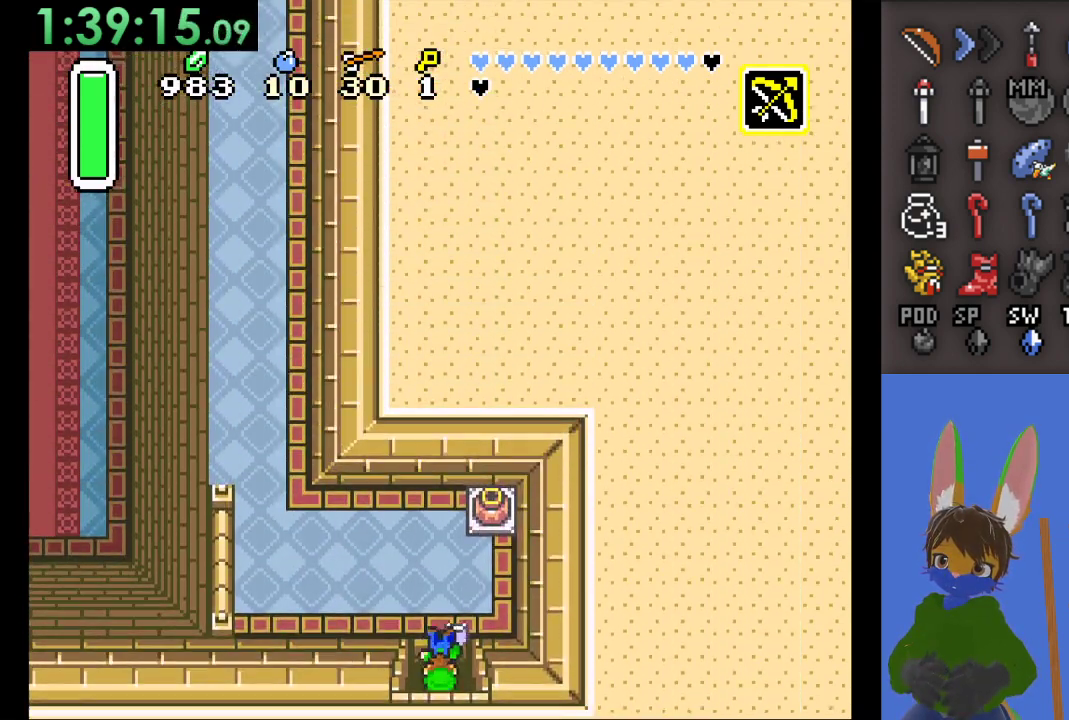
{"dt_ms": 500, "buttons": [], "left_stick": "left", "right_stick": "center", "events": [[267, "left_stick", "left"]]}
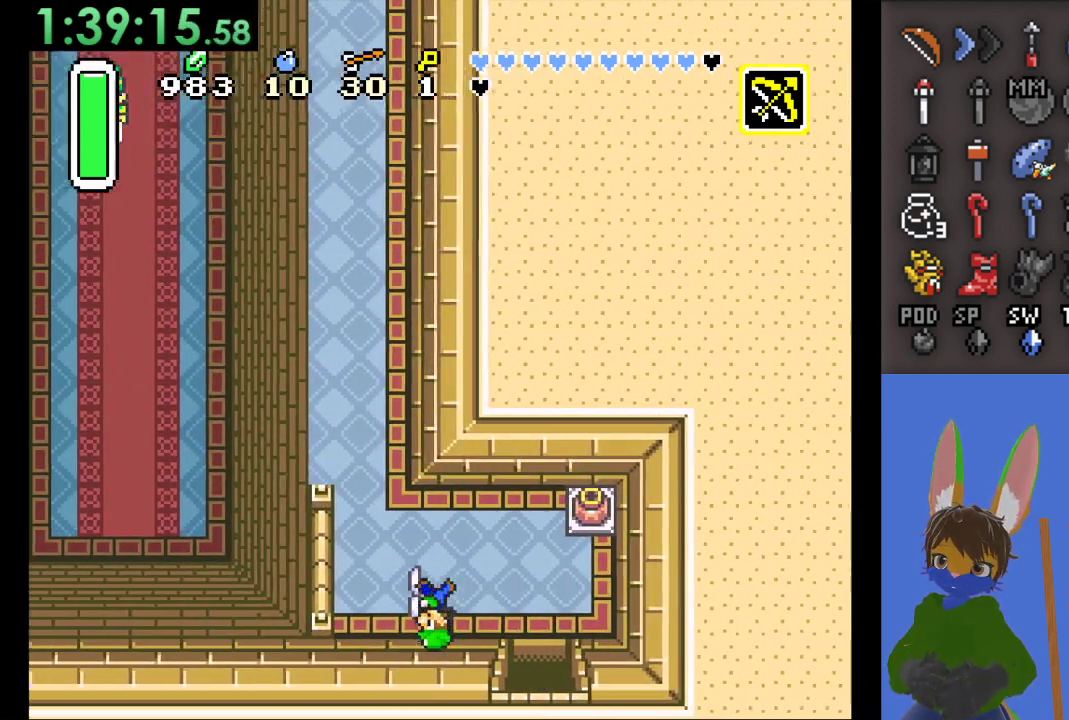
{"dt_ms": 500, "buttons": ["CIRCLE"], "left_stick": "up", "right_stick": "center", "events": [[300, "left_stick", "up"], [333, "CIRCLE", "down"]]}
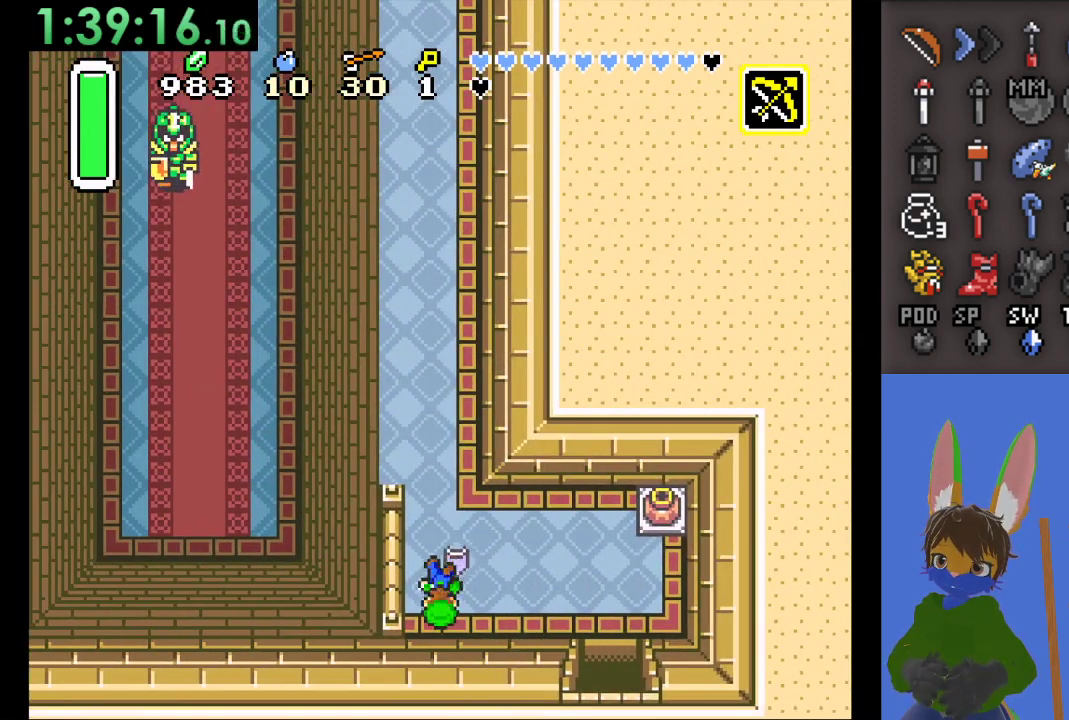
{"dt_ms": 500, "buttons": ["CIRCLE"], "left_stick": "up", "right_stick": "center", "events": []}
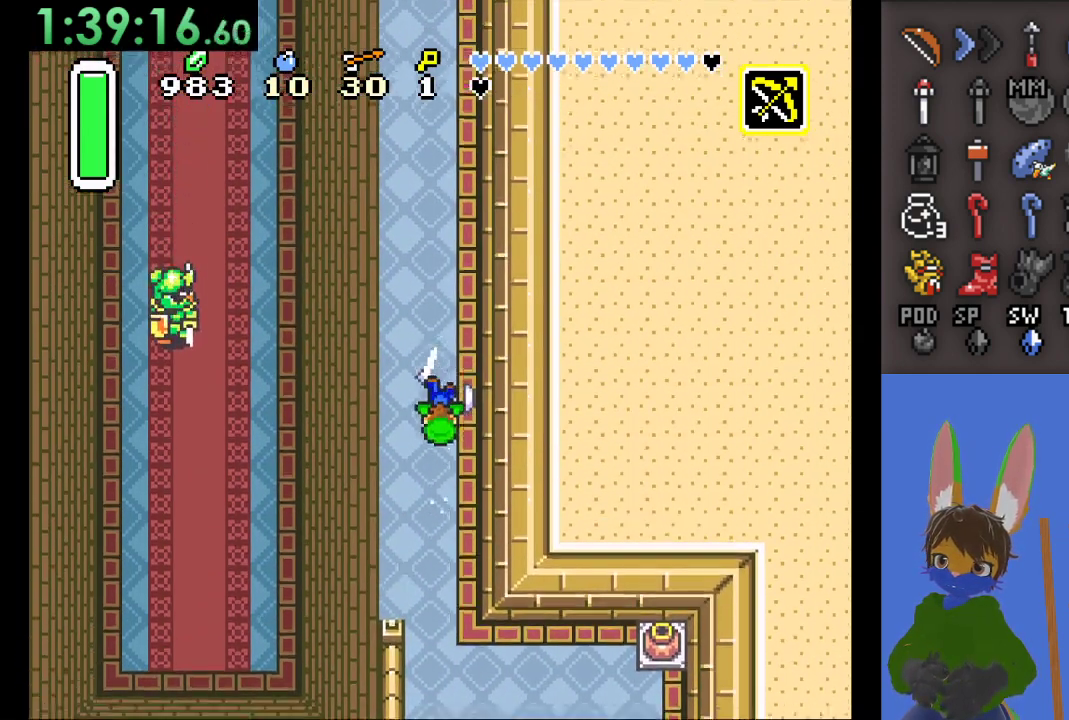
{"dt_ms": 500, "buttons": ["CIRCLE"], "left_stick": "up", "right_stick": "center", "events": []}
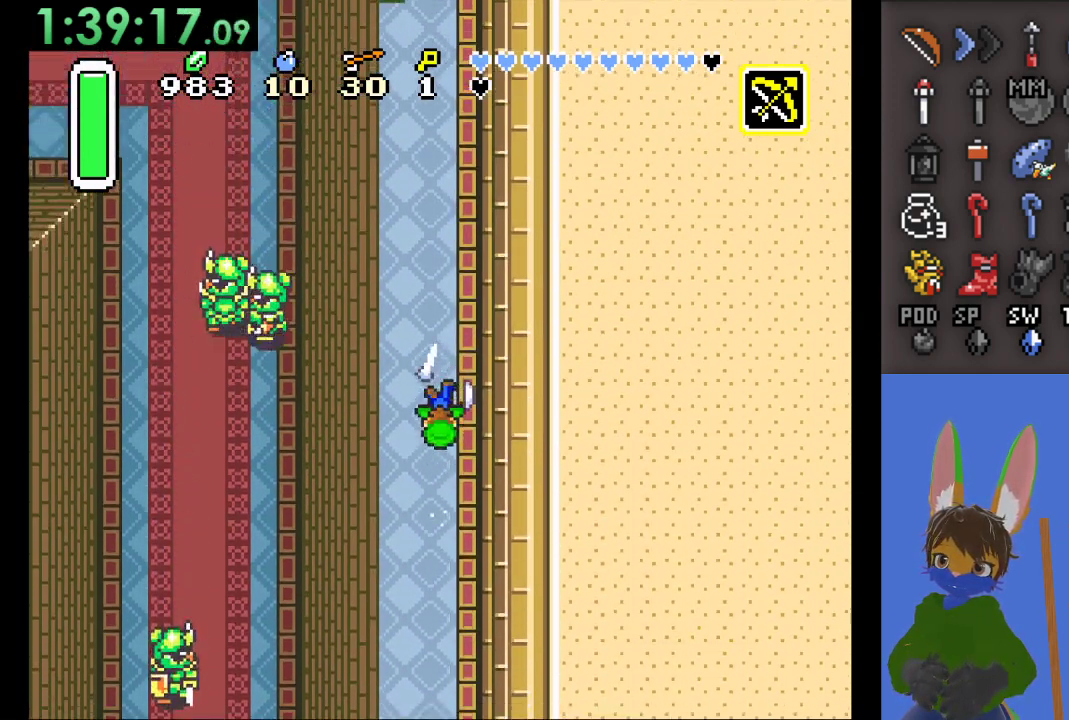
{"dt_ms": 1000, "buttons": ["CIRCLE"], "left_stick": "left", "right_stick": "center", "events": [[500, "left_stick", "left"], [733, "CIRCLE", "up"], [933, "CIRCLE", "down"]]}
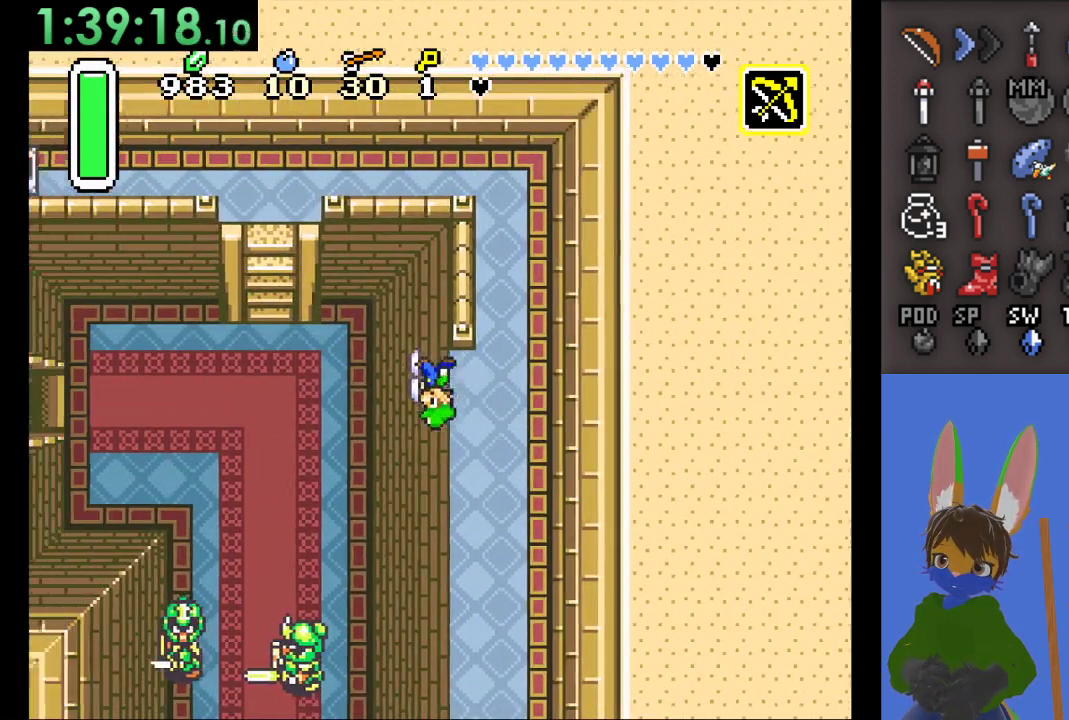
{"dt_ms": 1000, "buttons": ["CIRCLE"], "left_stick": "left", "right_stick": "center"}
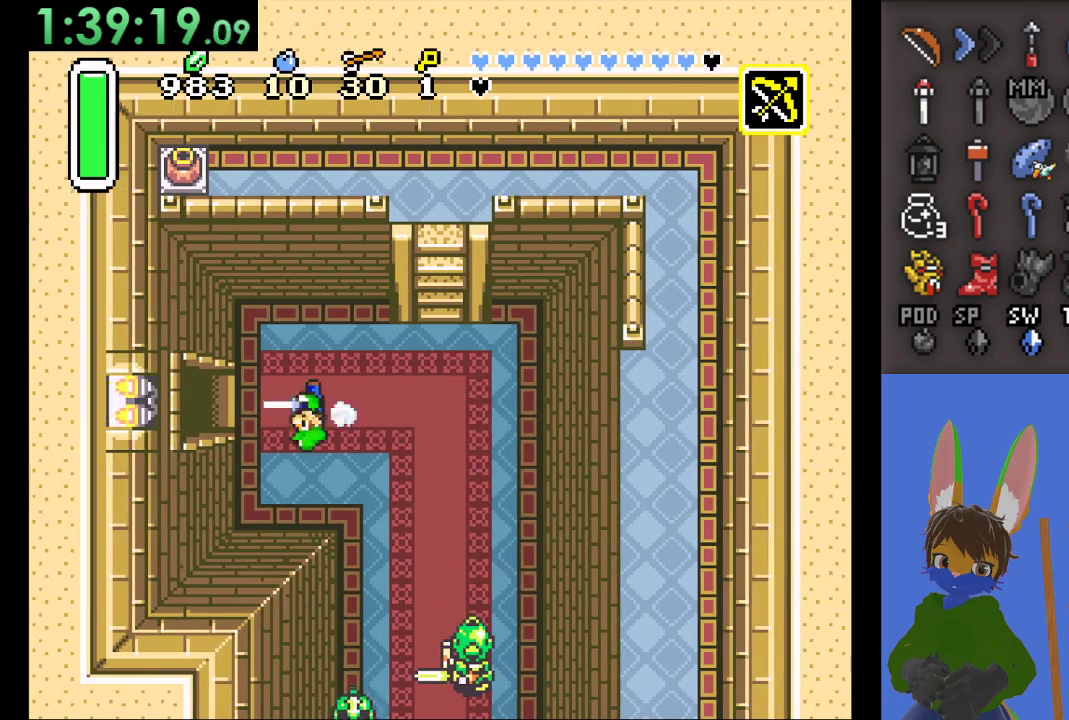
{"dt_ms": 500, "buttons": ["CIRCLE"], "left_stick": "left", "right_stick": "center", "events": []}
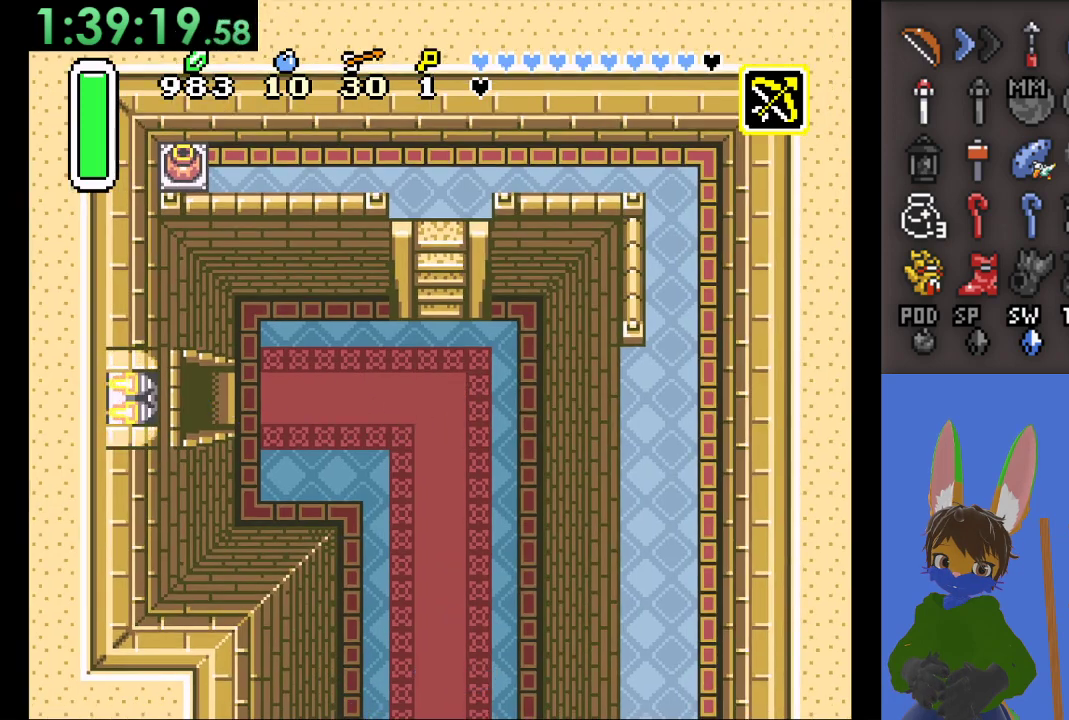
{"dt_ms": 500, "buttons": ["CIRCLE"], "left_stick": "left", "right_stick": "center", "events": []}
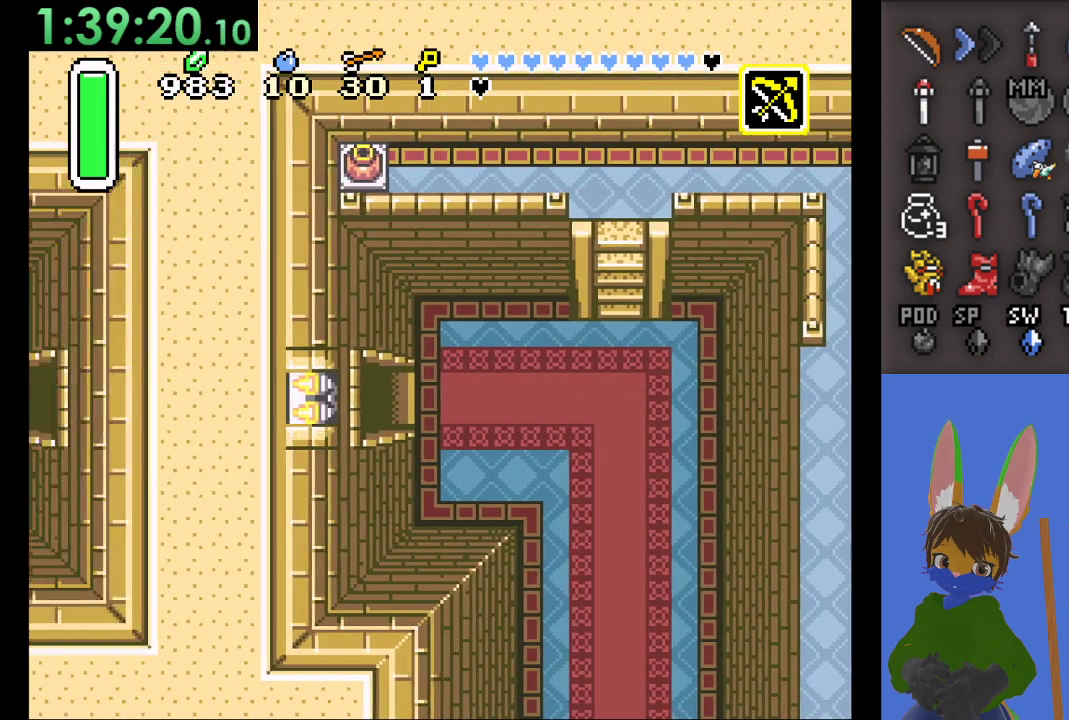
{"dt_ms": 1000, "buttons": [], "left_stick": "left", "right_stick": "center", "events": [[300, "left_stick", "center"], [500, "left_stick", "left"], [600, "CIRCLE", "up"]]}
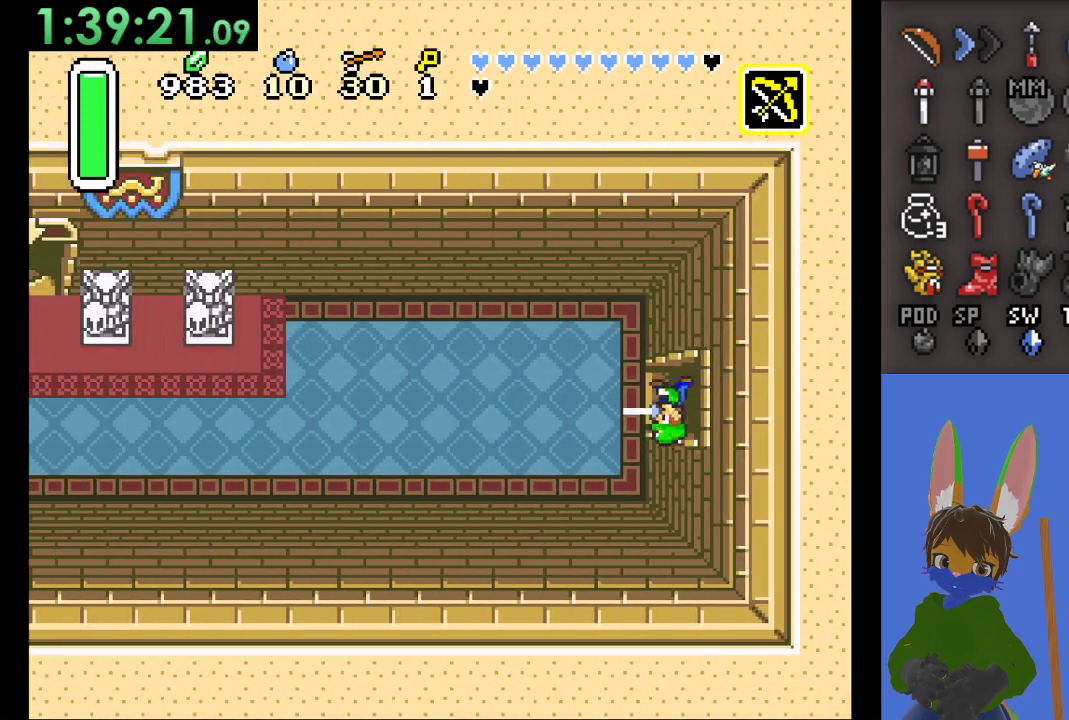
{"dt_ms": 500, "buttons": ["CIRCLE"], "left_stick": "left", "right_stick": "center", "events": [[200, "CIRCLE", "down"]]}
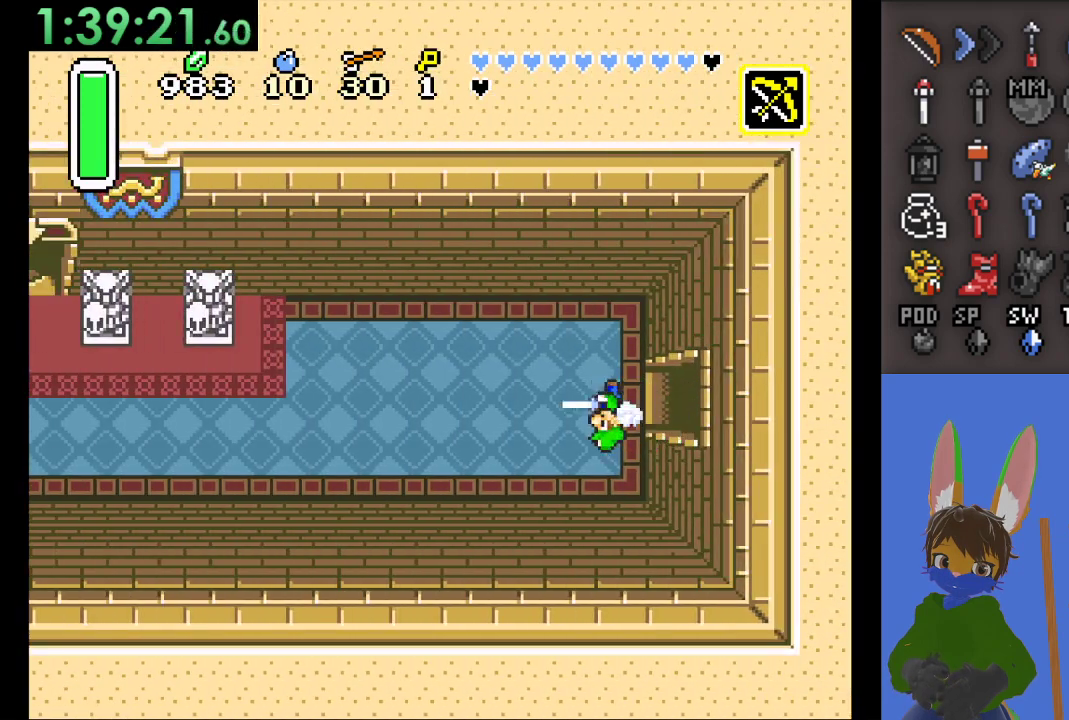
{"dt_ms": 500, "buttons": [], "left_stick": "center", "right_stick": "center", "events": [[433, "CIRCLE", "up"], [467, "left_stick", "center"]]}
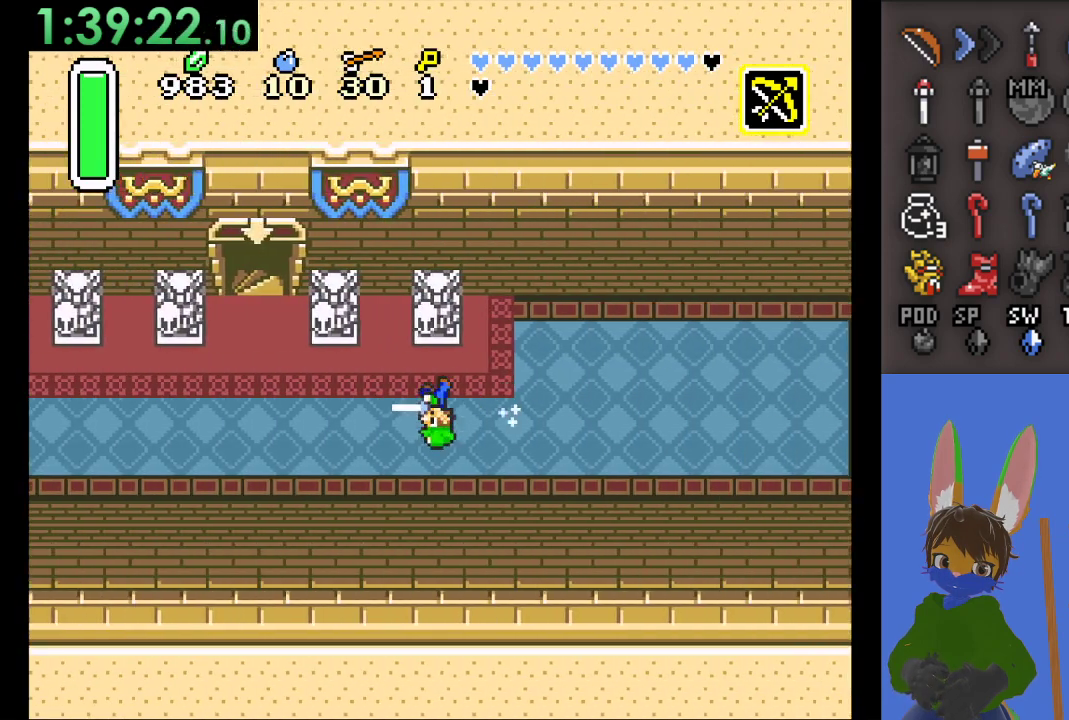
{"dt_ms": 500, "buttons": [], "left_stick": "center", "right_stick": "center", "events": []}
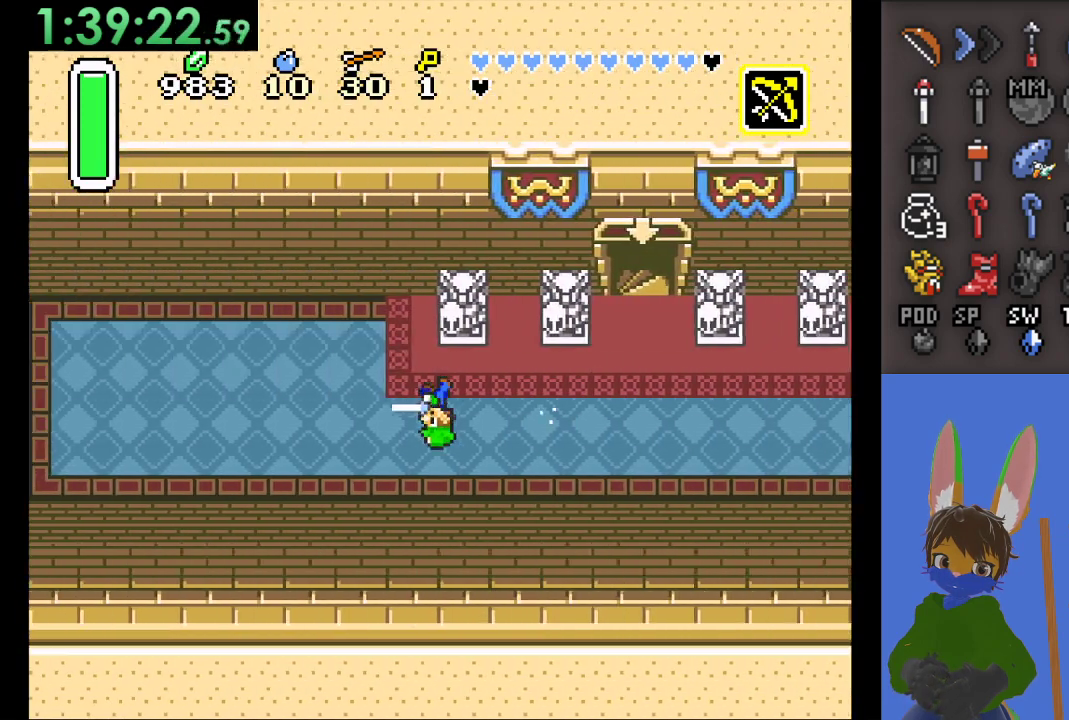
{"dt_ms": 500, "buttons": ["CIRCLE"], "left_stick": "right", "right_stick": "center", "events": [[167, "left_stick", "right"], [233, "CIRCLE", "down"]]}
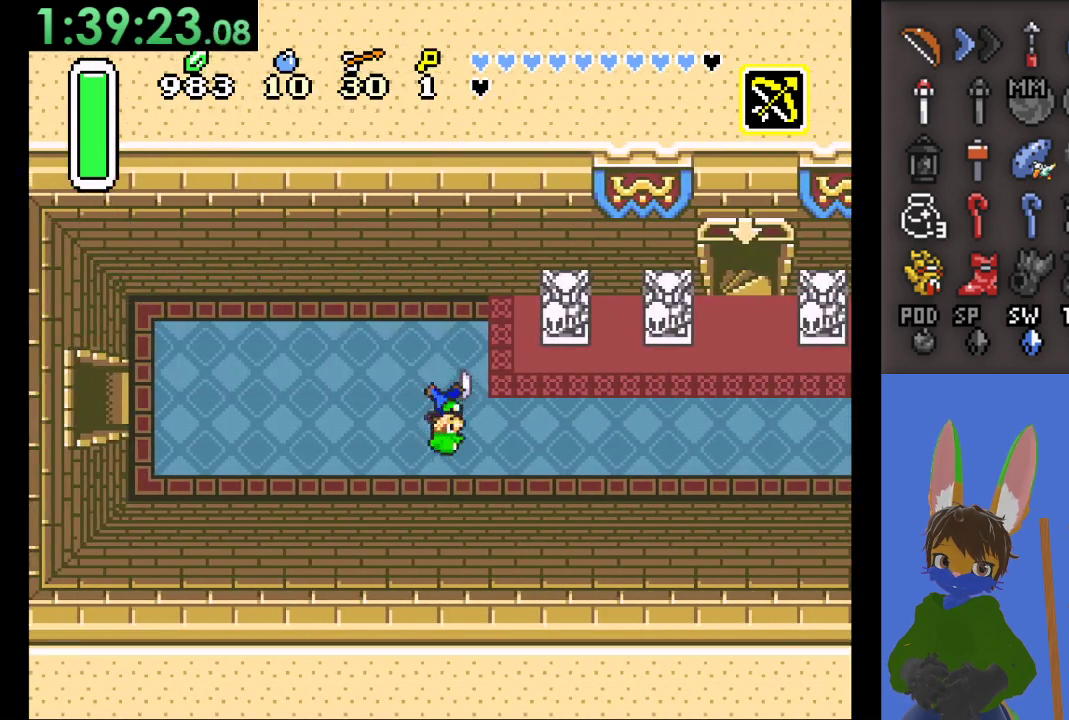
{"dt_ms": 1000, "buttons": [], "left_stick": "up", "right_stick": "center"}
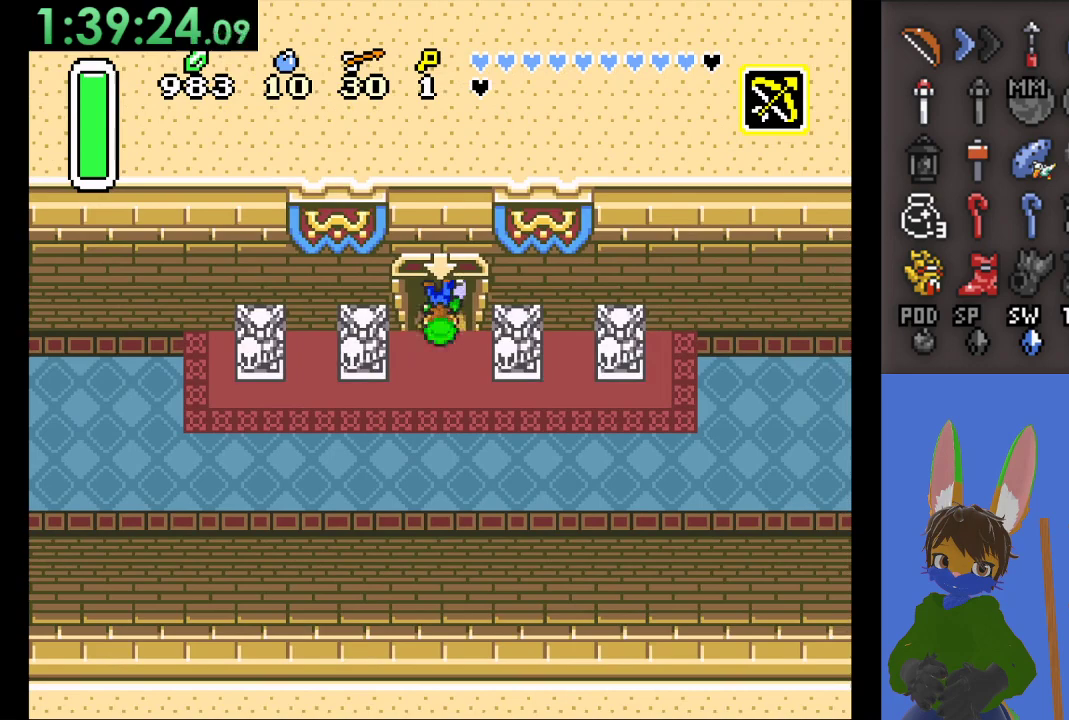
{"dt_ms": 500, "buttons": [], "left_stick": "center", "right_stick": "center", "events": [[167, "left_stick", "center"]]}
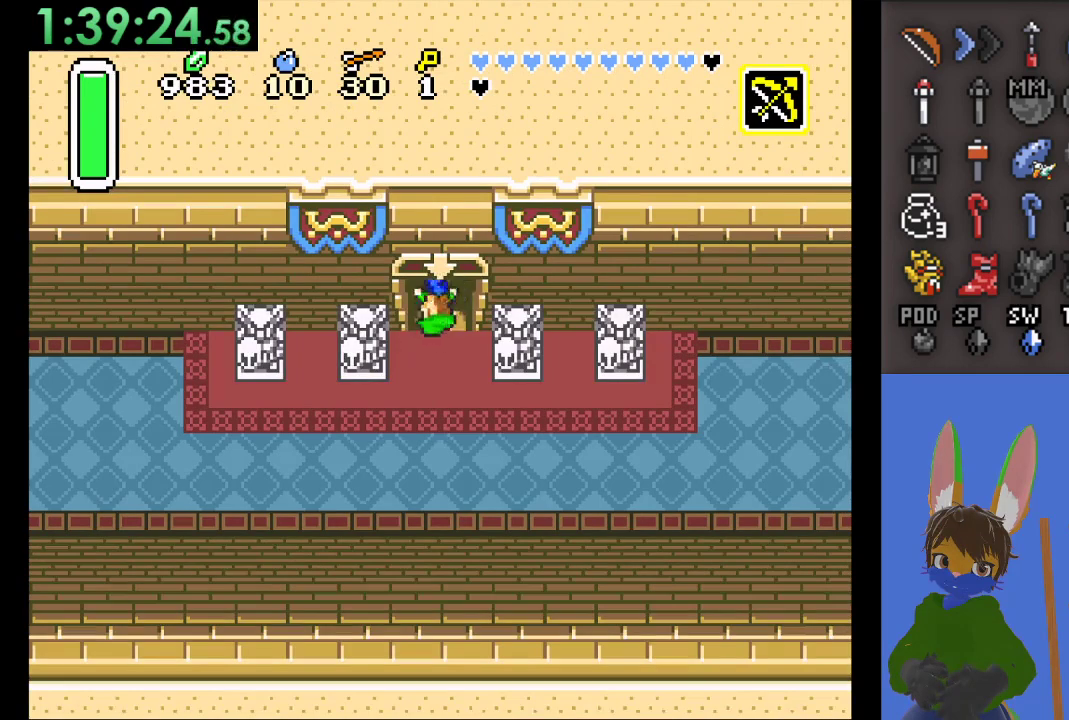
{"dt_ms": 500, "buttons": [], "left_stick": "center", "right_stick": "center", "events": []}
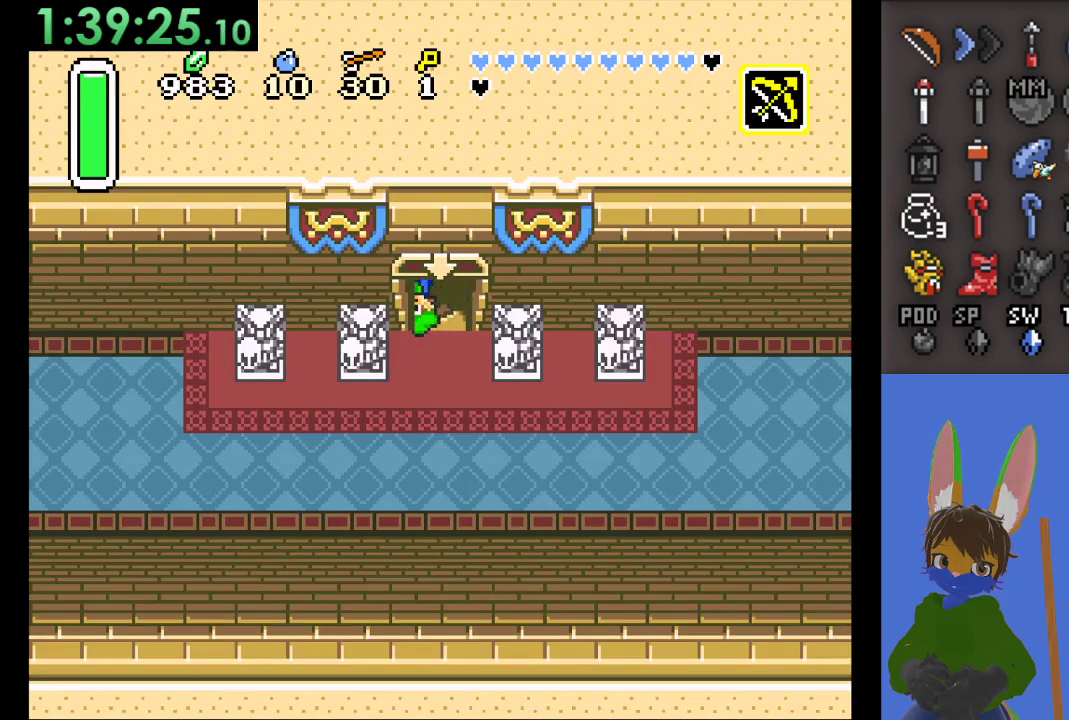
{"dt_ms": 500, "buttons": [], "left_stick": "center", "right_stick": "center", "events": []}
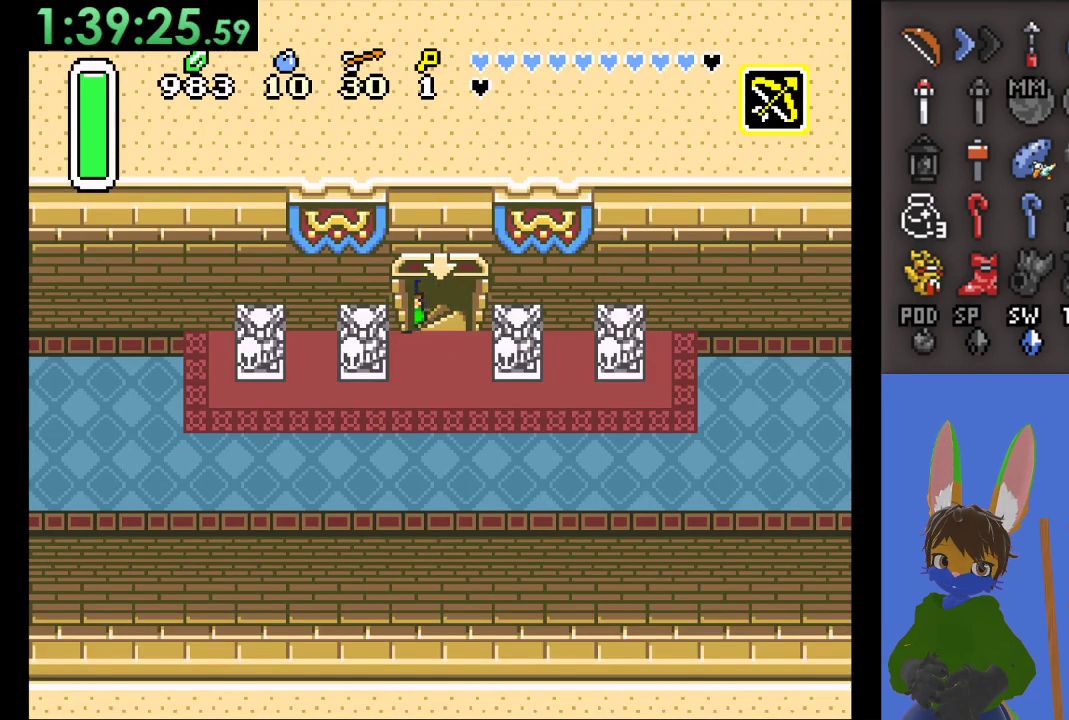
{"dt_ms": 500, "buttons": [], "left_stick": "center", "right_stick": "center", "events": []}
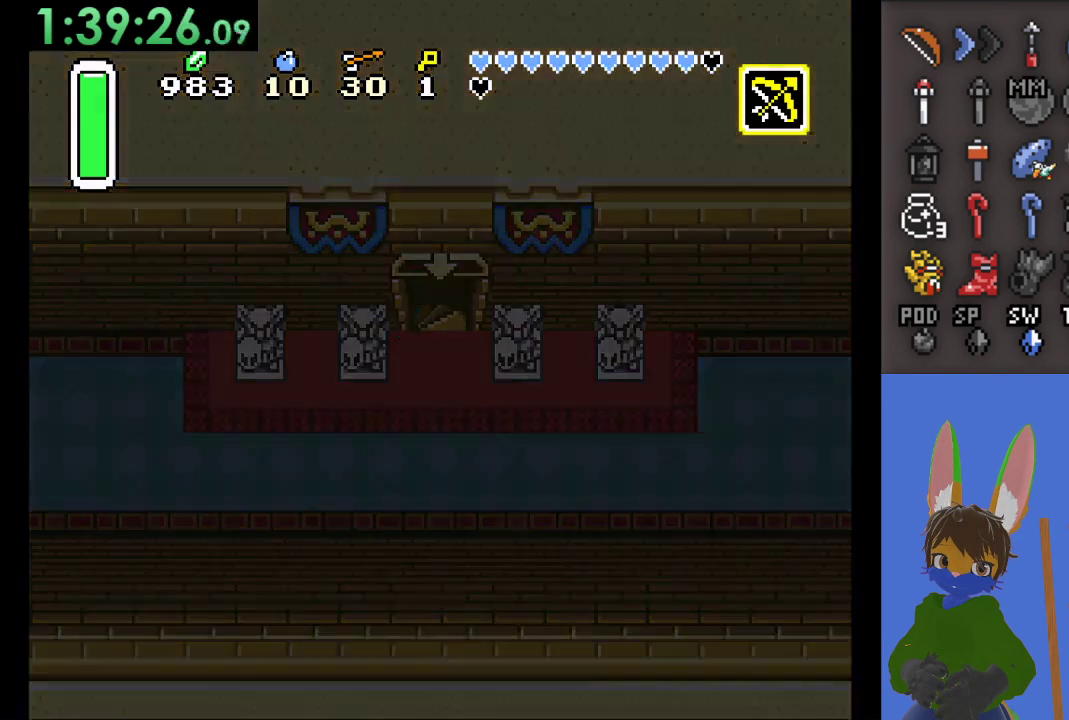
{"dt_ms": 500, "buttons": [], "left_stick": "center", "right_stick": "center", "events": []}
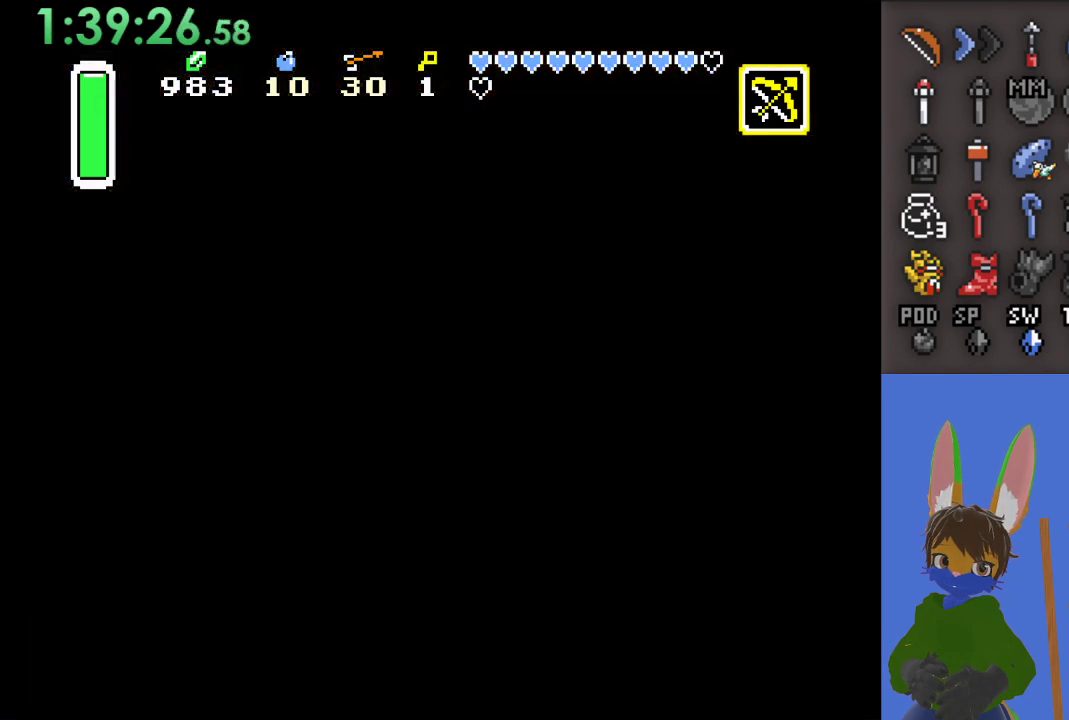
{"dt_ms": 500, "buttons": [], "left_stick": "center", "right_stick": "center", "events": []}
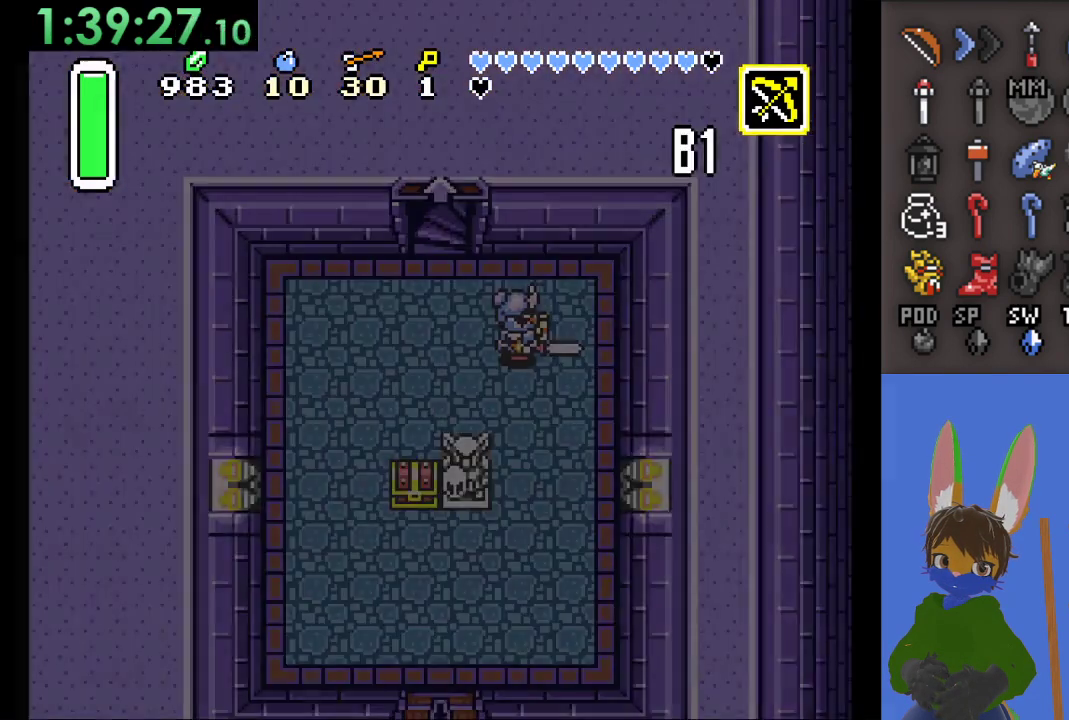
{"dt_ms": 500, "buttons": [], "left_stick": "center", "right_stick": "center", "events": []}